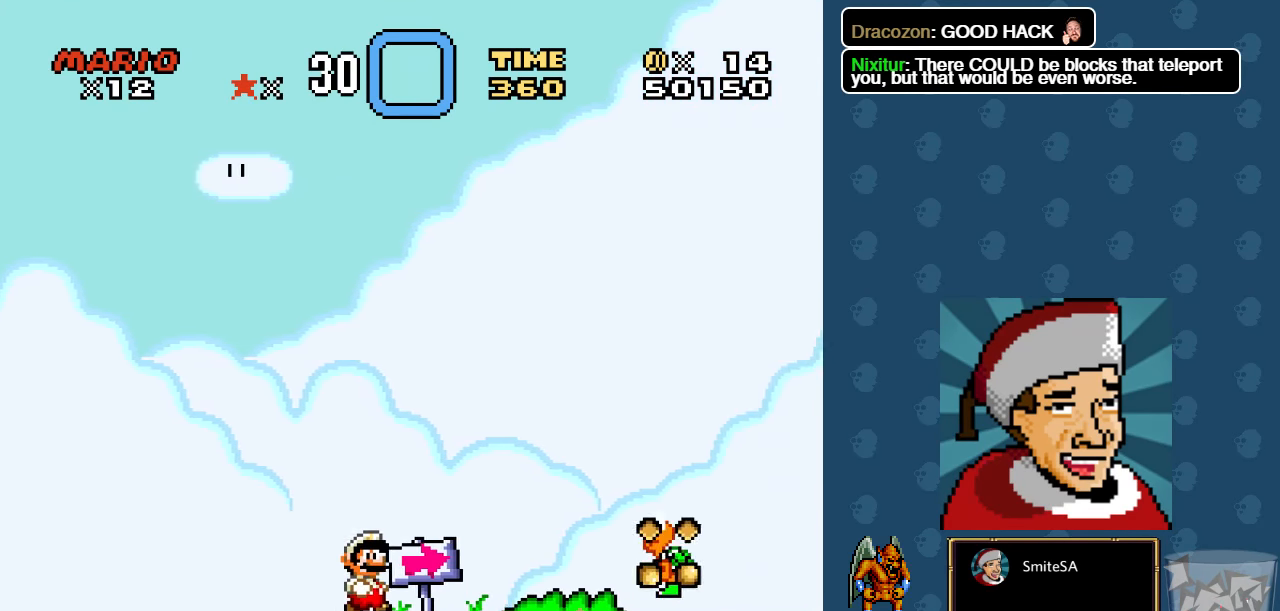
Gameplay with a controller (Xbox layout); each line is a JSON object with the inputs held at the frame after it. "events" lists button and stick changes between this image and that frame as [ms after this image, input, new state], when the widget could be followed in between.
{"buttons": ["A", "X", "DPAD_RIGHT"], "left_stick": "center", "right_stick": "center", "events": [[33, "X", "down"], [133, "X", "up"], [166, "X", "down"], [266, "A", "down"]]}
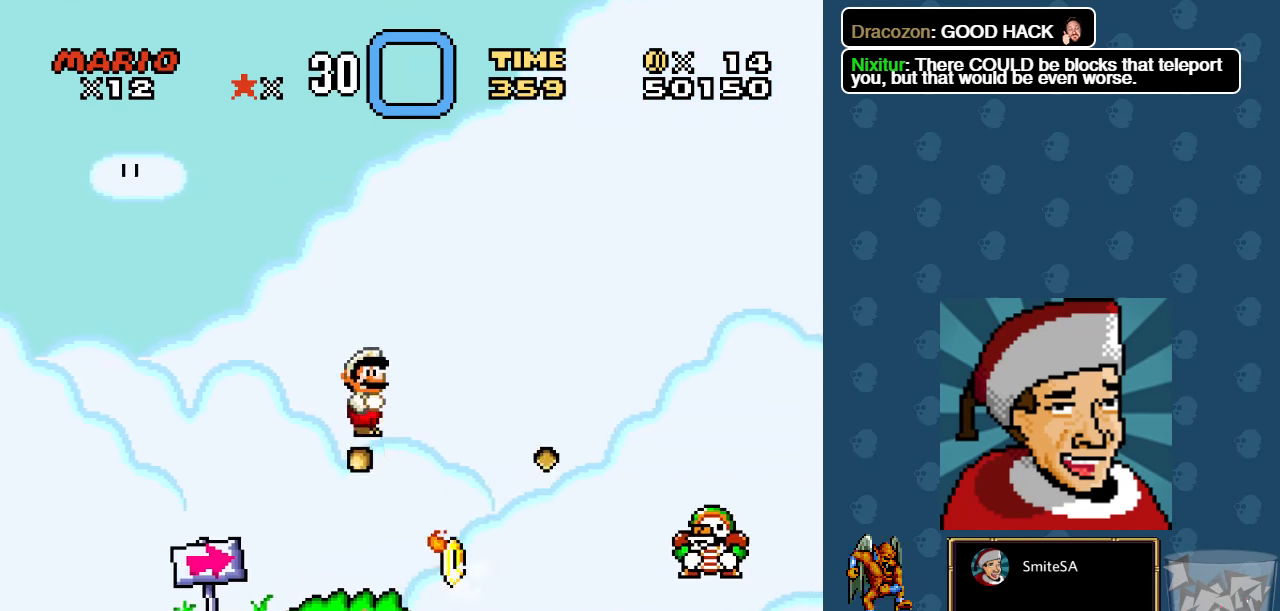
{"buttons": ["X", "DPAD_UP", "DPAD_LEFT"], "left_stick": "center", "right_stick": "center", "events": [[416, "DPAD_RIGHT", "up"], [416, "DPAD_UP", "down"], [450, "DPAD_LEFT", "down"], [500, "A", "up"]]}
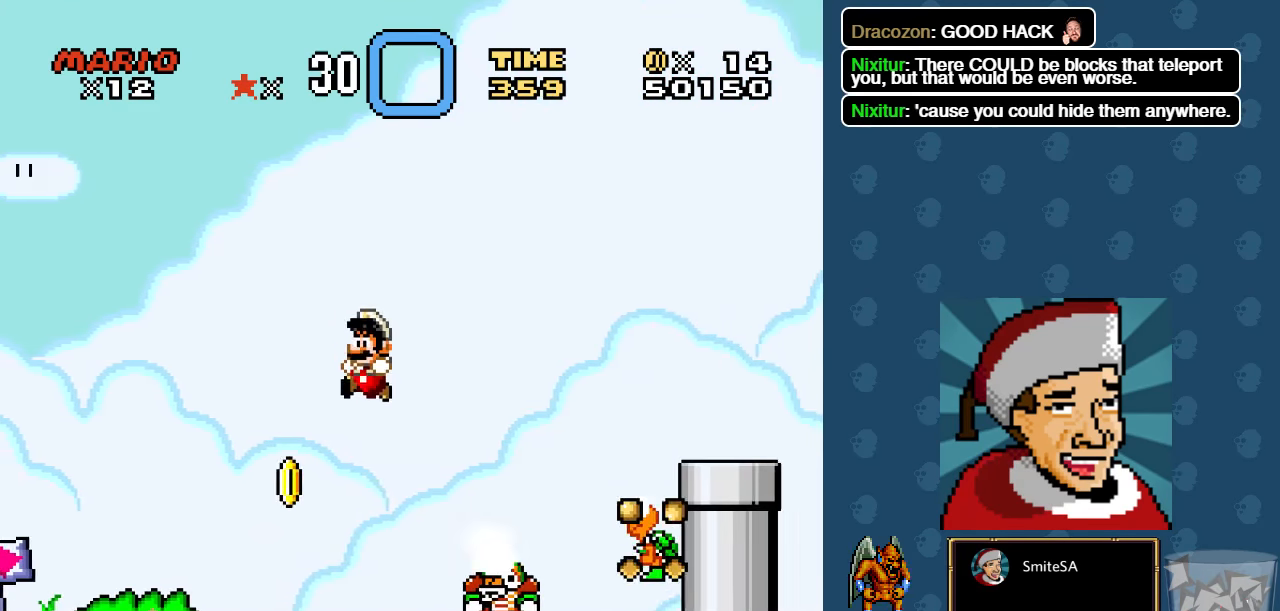
{"buttons": ["A", "X", "DPAD_RIGHT"], "left_stick": "center", "right_stick": "center", "events": [[16, "DPAD_UP", "up"], [216, "DPAD_LEFT", "up"], [316, "A", "down"], [316, "DPAD_RIGHT", "down"]]}
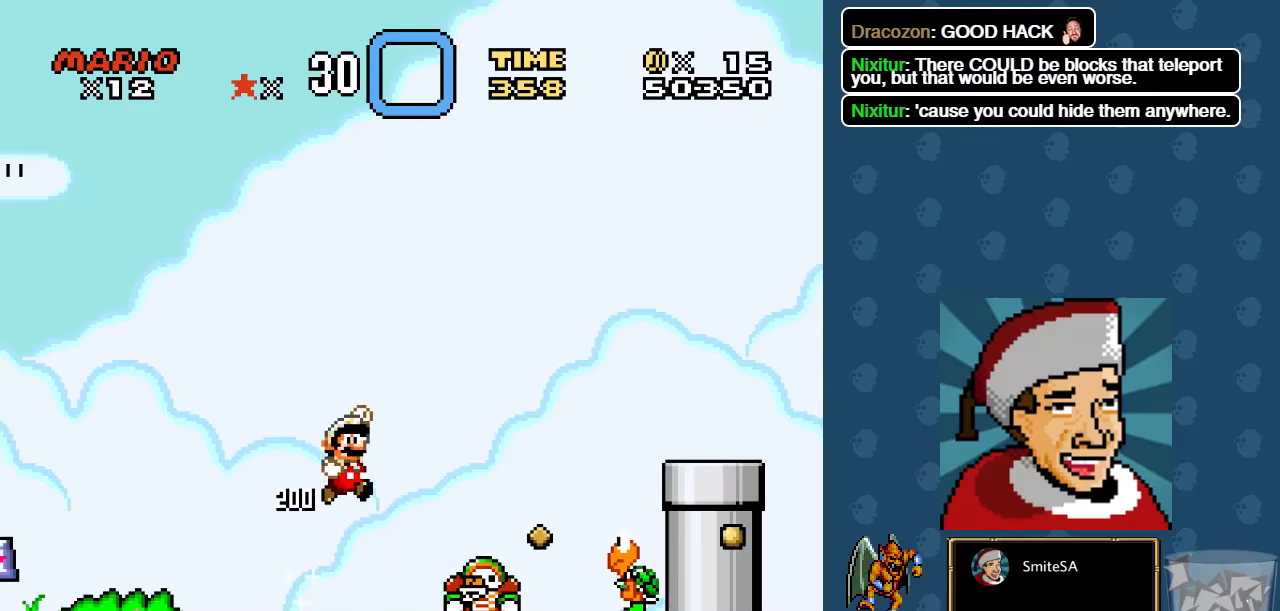
{"buttons": ["A", "X", "DPAD_RIGHT"], "left_stick": "center", "right_stick": "center", "events": [[150, "DPAD_RIGHT", "up"], [350, "A", "up"], [350, "DPAD_LEFT", "down"], [417, "A", "down"], [450, "DPAD_LEFT", "up"], [483, "DPAD_RIGHT", "down"]]}
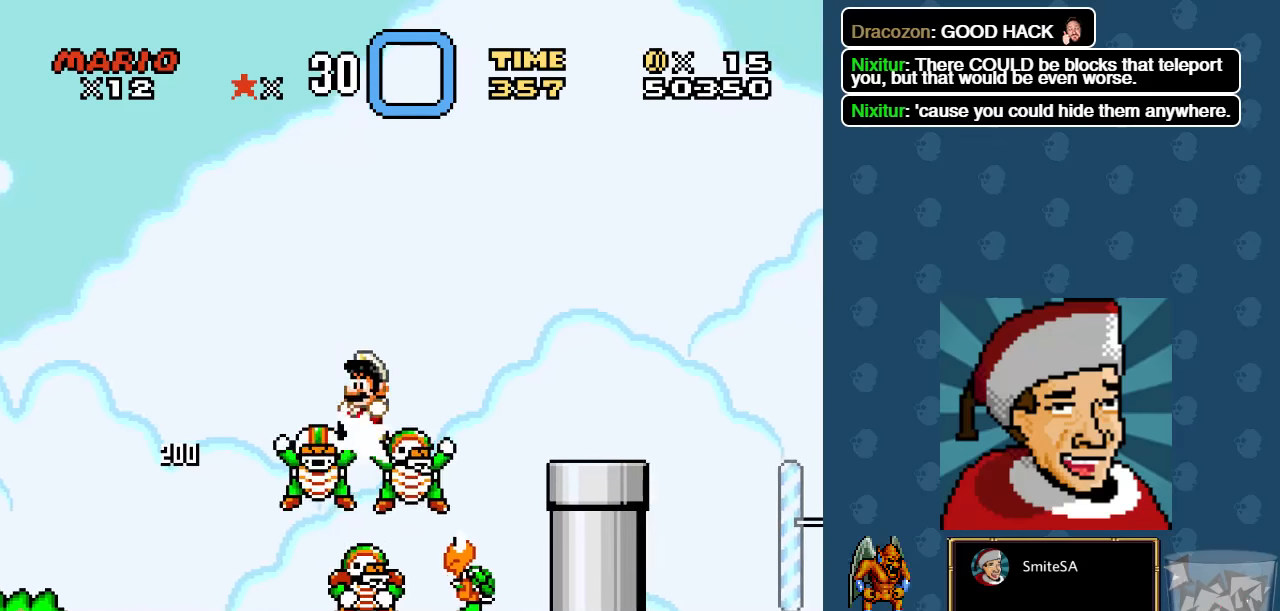
{"buttons": ["A", "X", "DPAD_RIGHT"], "left_stick": "center", "right_stick": "center", "events": []}
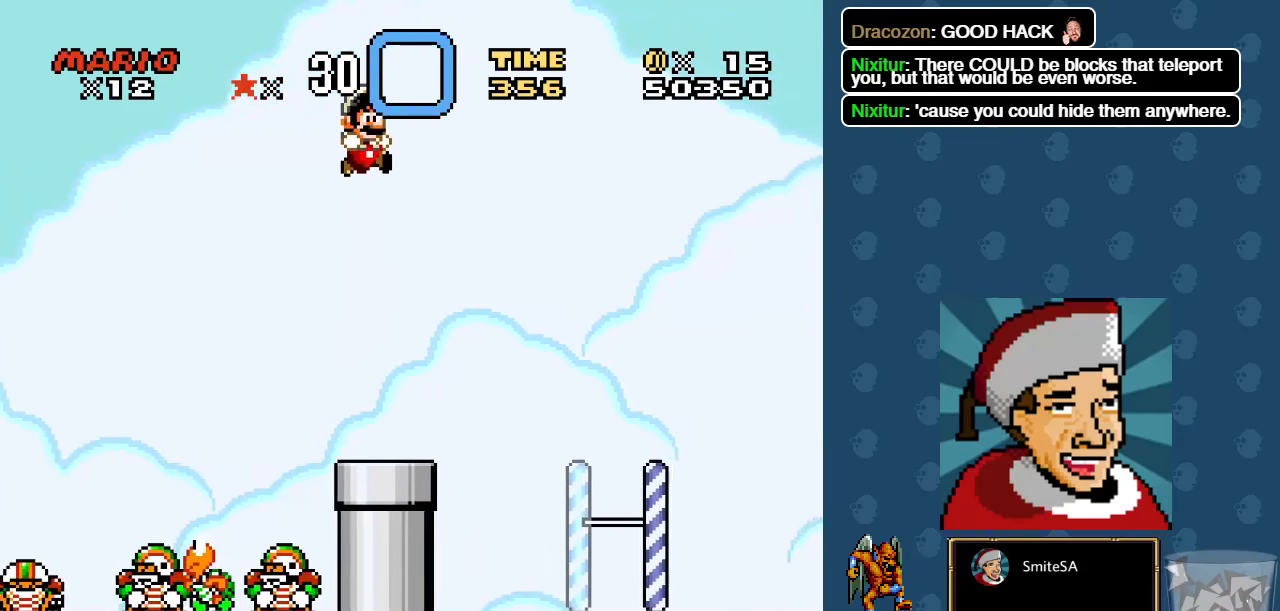
{"buttons": ["X", "DPAD_RIGHT"], "left_stick": "center", "right_stick": "center", "events": [[17, "A", "up"]]}
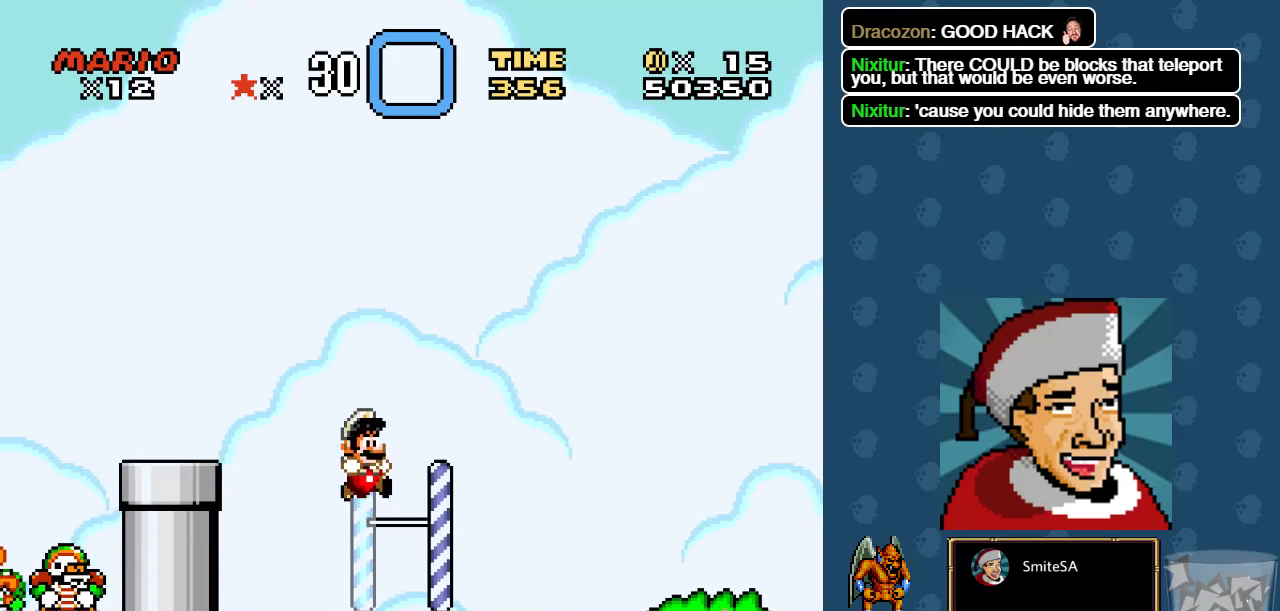
{"buttons": ["X", "DPAD_RIGHT"], "left_stick": "center", "right_stick": "center", "events": []}
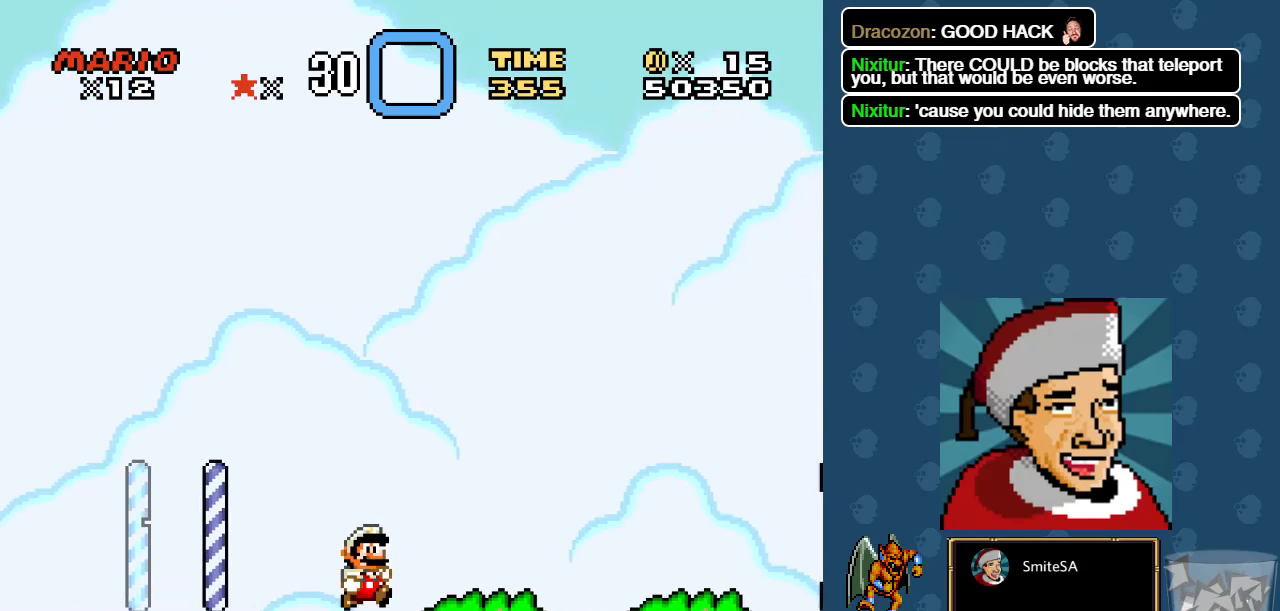
{"buttons": ["X", "DPAD_RIGHT"], "left_stick": "center", "right_stick": "center", "events": []}
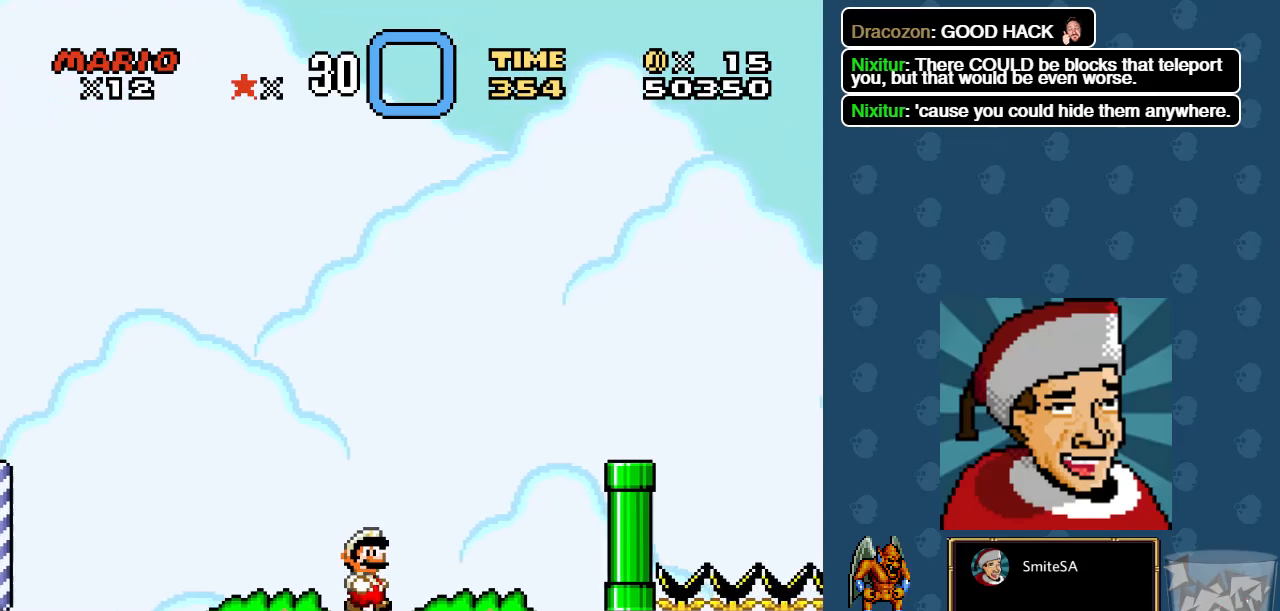
{"buttons": ["A", "X", "DPAD_UP"], "left_stick": "center", "right_stick": "center", "events": [[183, "A", "down"], [450, "DPAD_RIGHT", "up"], [450, "DPAD_UP", "down"]]}
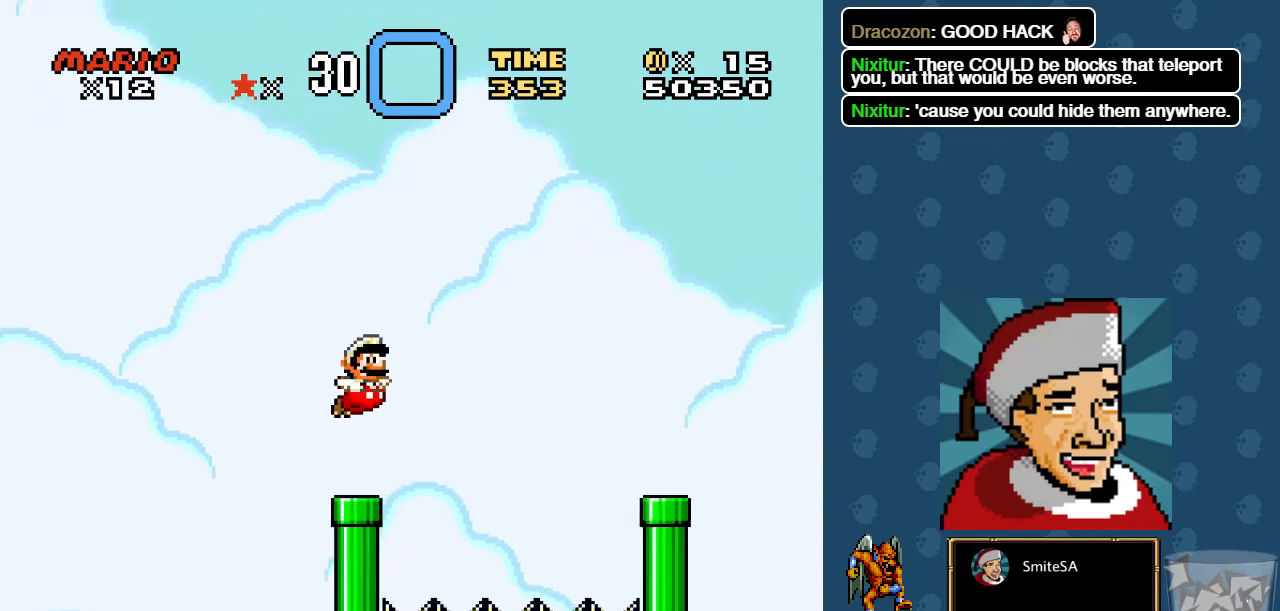
{"buttons": ["X", "DPAD_RIGHT"], "left_stick": "center", "right_stick": "center", "events": [[17, "DPAD_RIGHT", "down"], [17, "DPAD_UP", "up"], [350, "A", "up"]]}
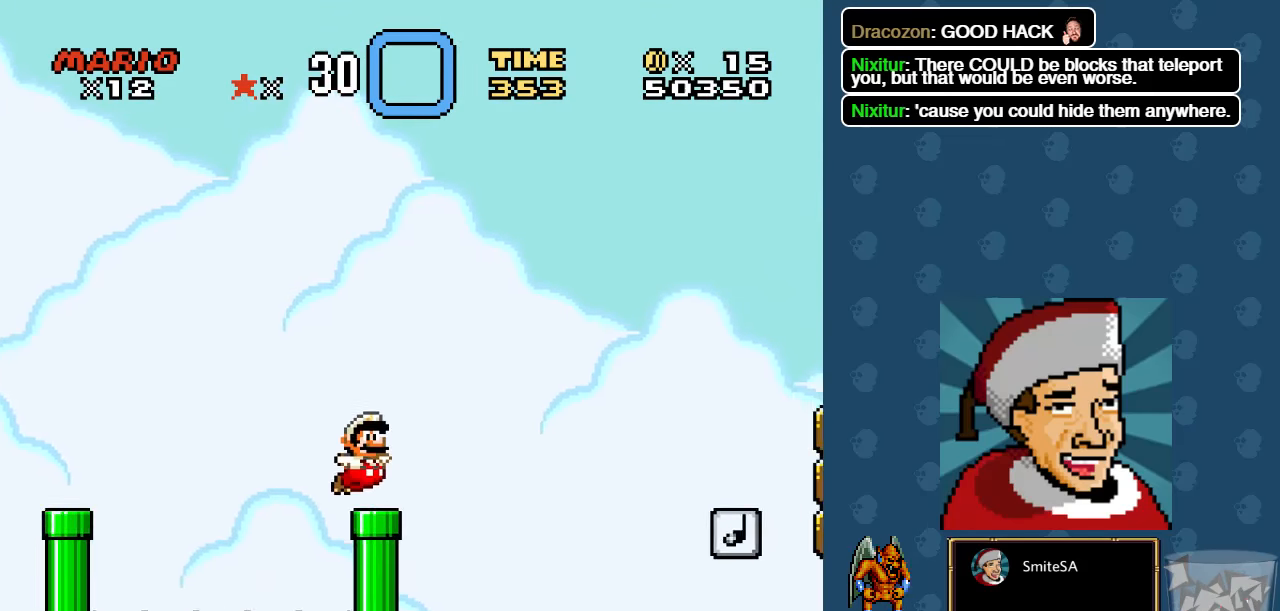
{"buttons": ["A", "X", "DPAD_RIGHT"], "left_stick": "center", "right_stick": "center", "events": [[17, "A", "down"]]}
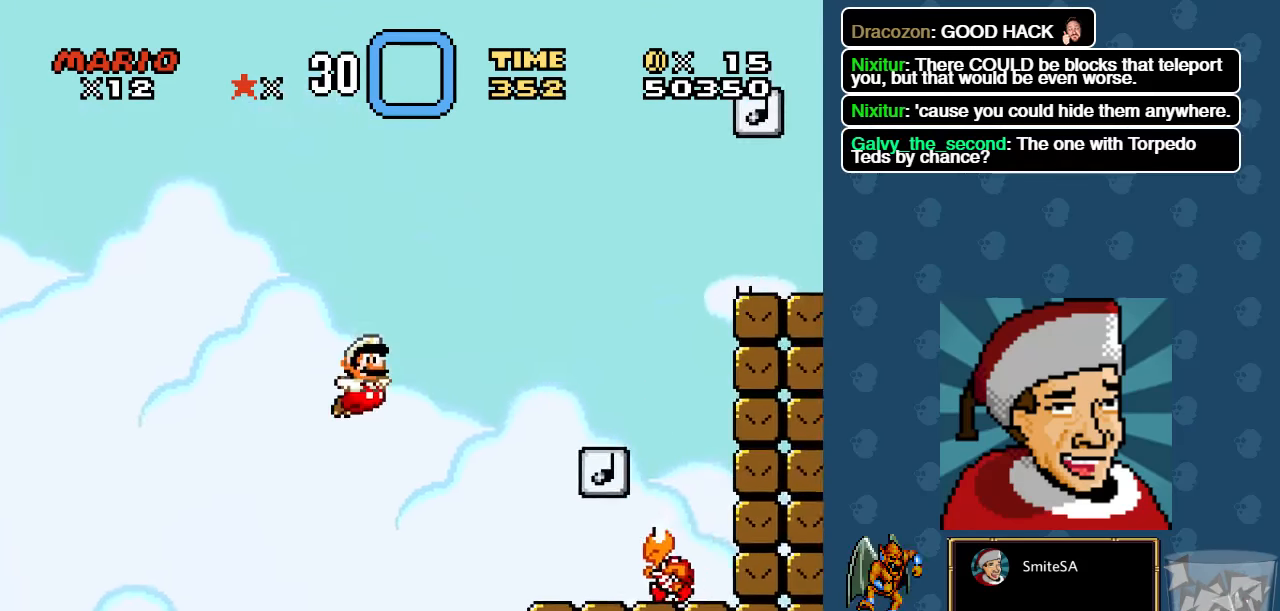
{"buttons": ["X", "DPAD_RIGHT"], "left_stick": "center", "right_stick": "center", "events": [[83, "A", "up"], [233, "X", "up"], [300, "X", "down"]]}
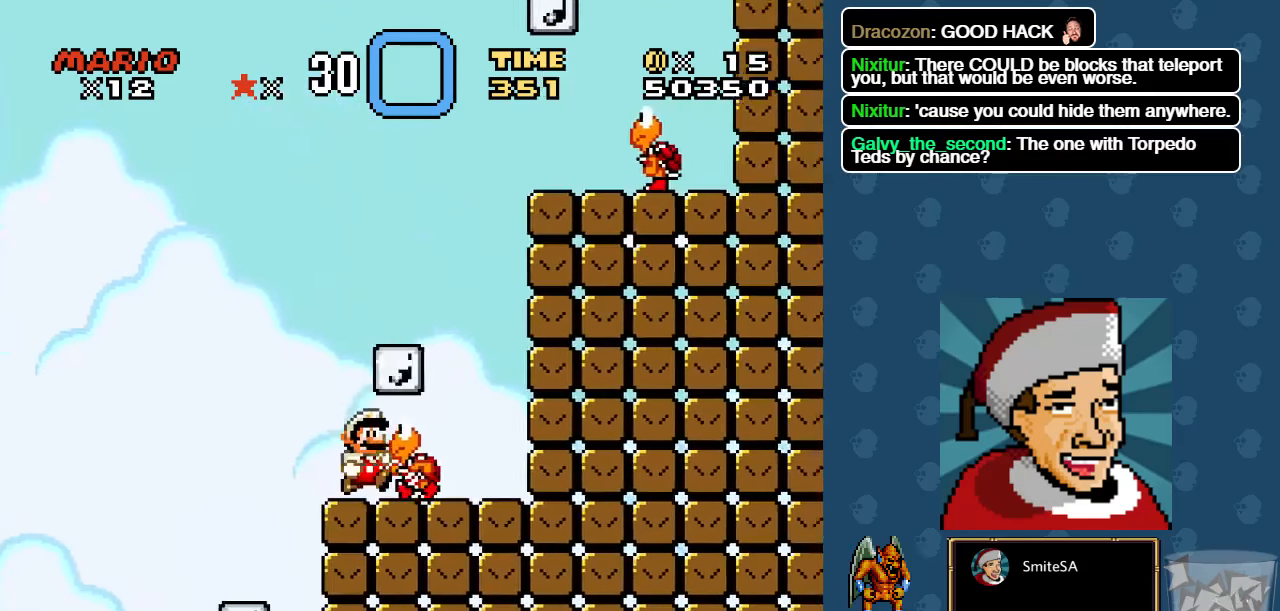
{"buttons": ["A", "X", "DPAD_RIGHT"], "left_stick": "center", "right_stick": "center", "events": [[33, "A", "down"], [433, "DPAD_RIGHT", "up"], [500, "DPAD_RIGHT", "down"]]}
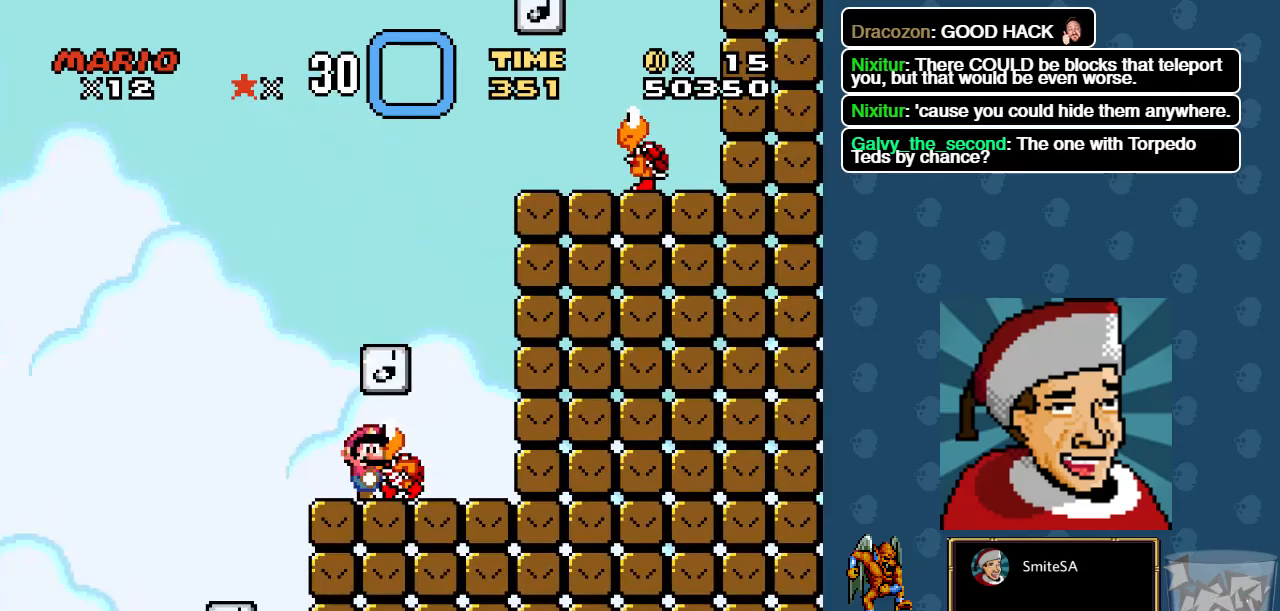
{"buttons": ["X", "DPAD_RIGHT"], "left_stick": "center", "right_stick": "center", "events": [[300, "A", "up"]]}
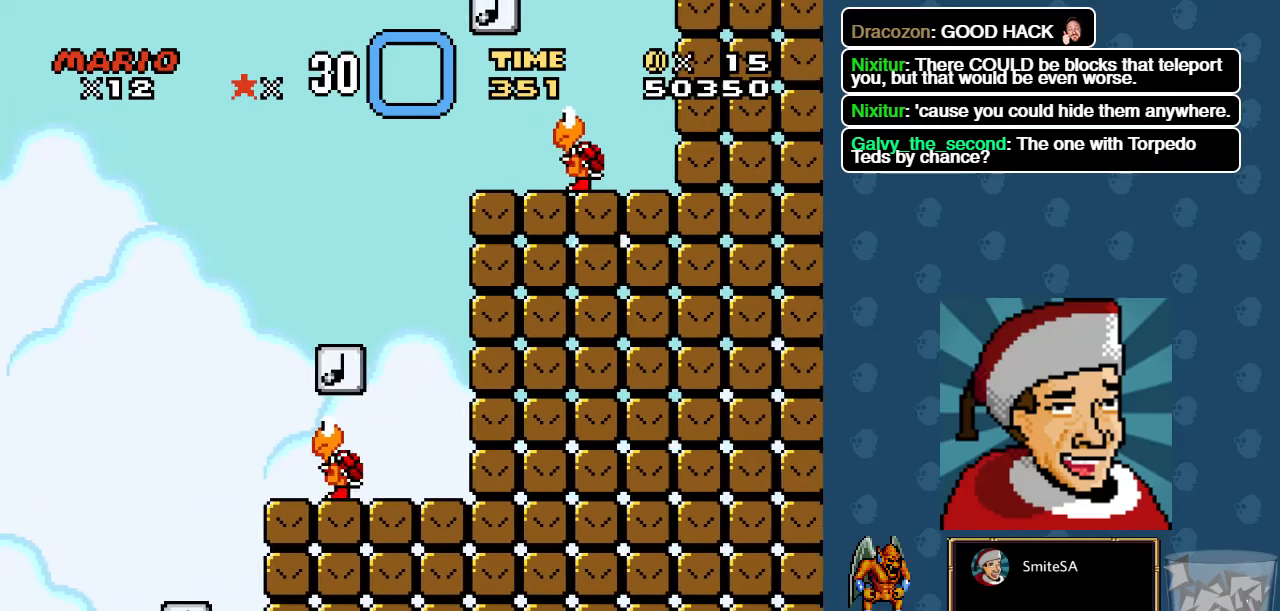
{"buttons": ["X"], "left_stick": "center", "right_stick": "center", "events": [[67, "A", "down"], [67, "DPAD_LEFT", "down"], [67, "DPAD_RIGHT", "up"], [67, "DPAD_UP", "down"], [100, "DPAD_UP", "up"], [384, "A", "up"], [484, "DPAD_LEFT", "up"]]}
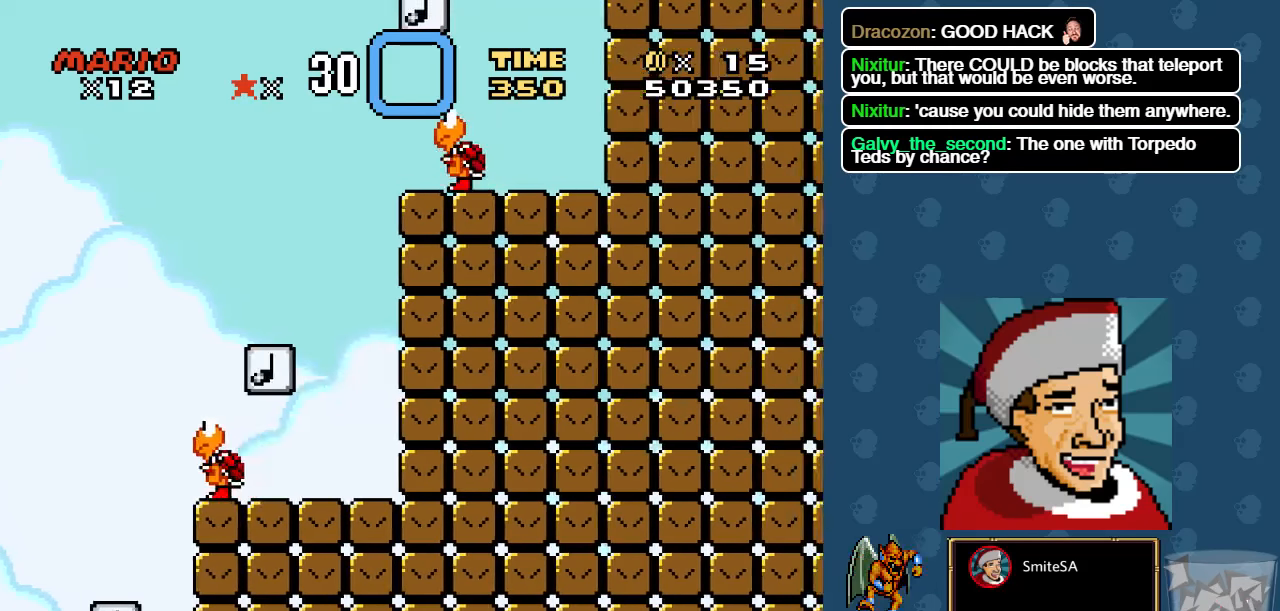
{"buttons": ["A", "X", "DPAD_RIGHT"], "left_stick": "center", "right_stick": "center", "events": [[150, "DPAD_RIGHT", "down"], [217, "A", "down"], [217, "DPAD_UP", "down"], [417, "DPAD_UP", "up"]]}
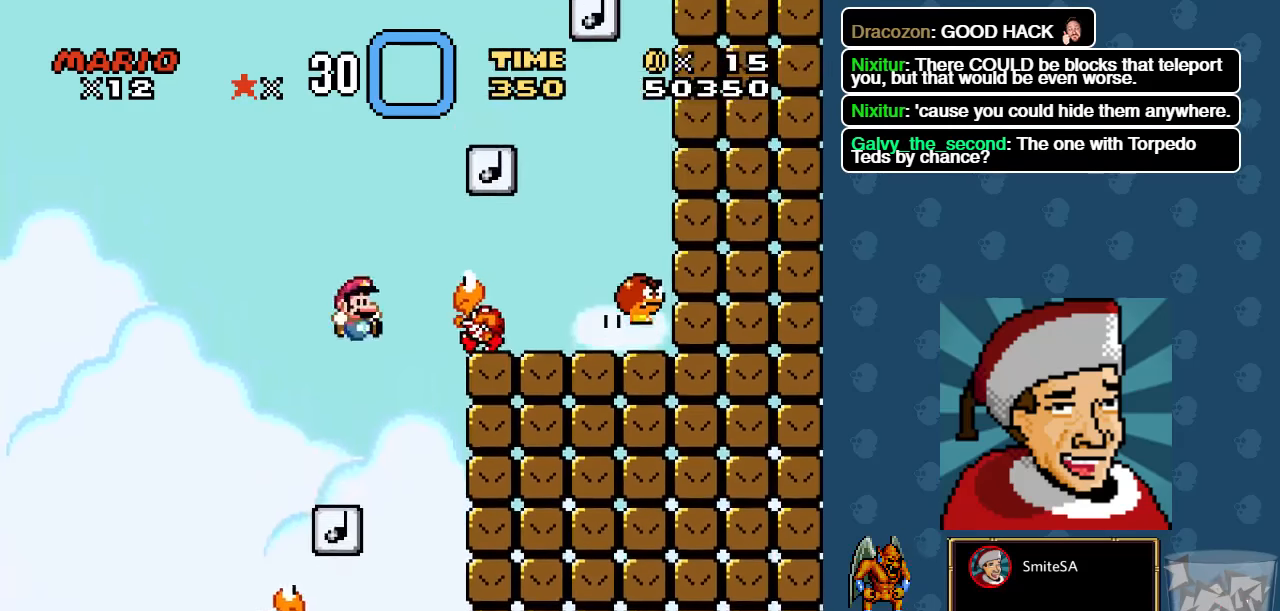
{"buttons": ["X", "DPAD_RIGHT"], "left_stick": "center", "right_stick": "center", "events": [[417, "A", "up"]]}
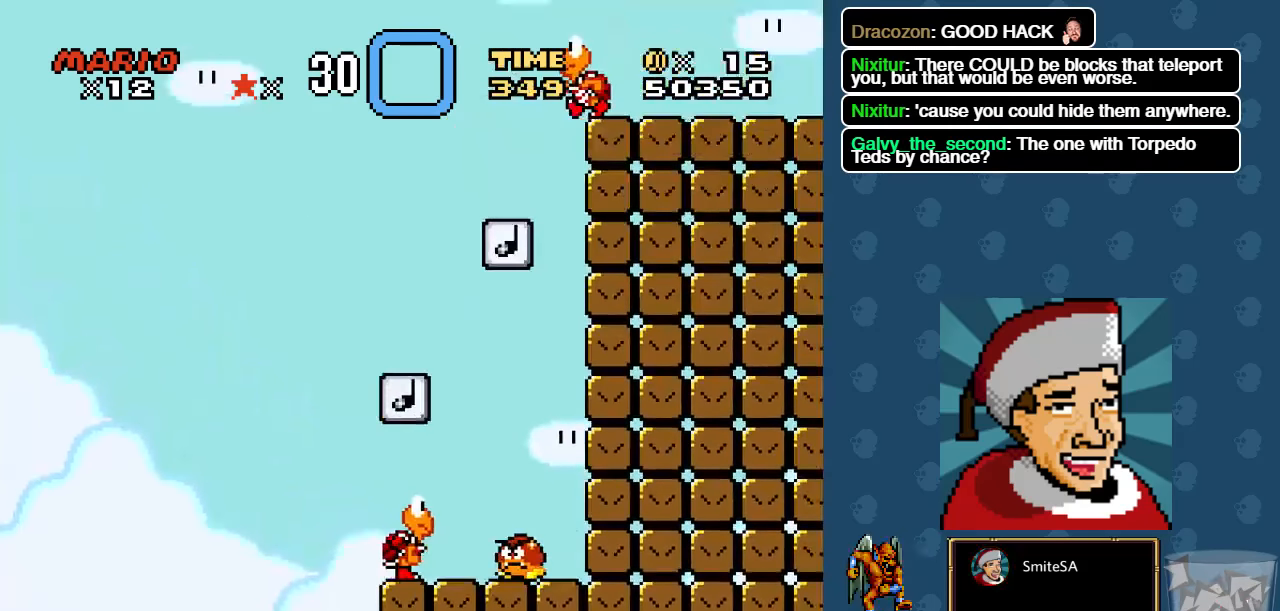
{"buttons": ["X", "DPAD_LEFT"], "left_stick": "center", "right_stick": "center", "events": [[150, "A", "down"], [317, "DPAD_UP", "down"], [350, "DPAD_RIGHT", "up"], [417, "DPAD_LEFT", "down"], [467, "A", "up"], [467, "DPAD_UP", "up"]]}
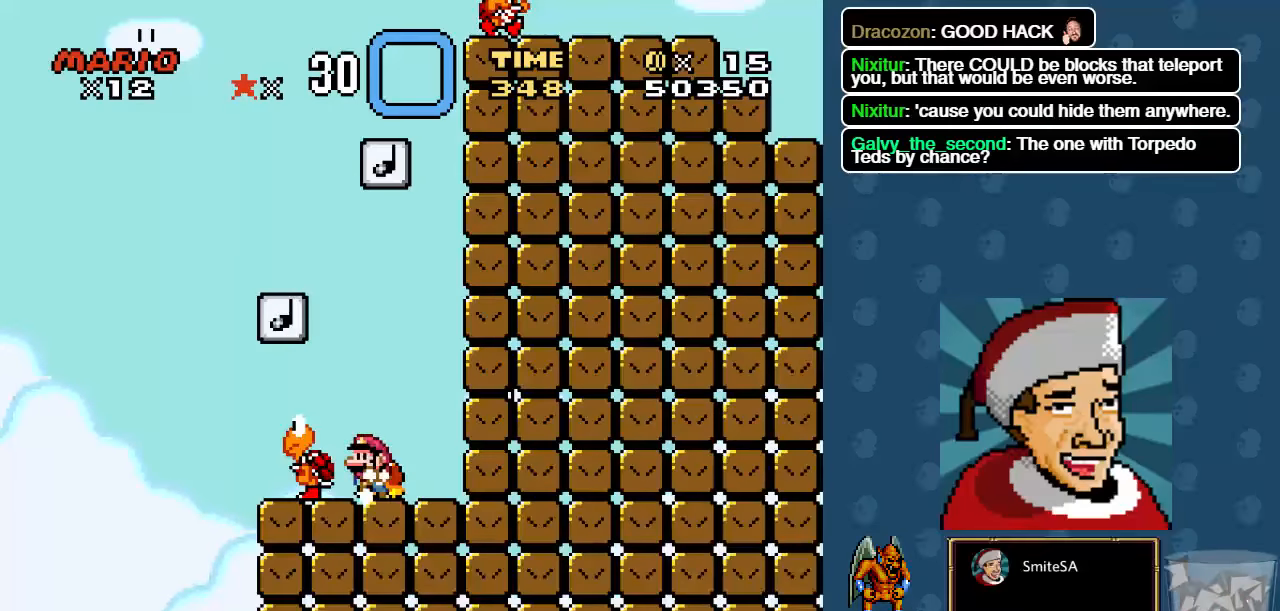
{"buttons": ["X"], "left_stick": "center", "right_stick": "center"}
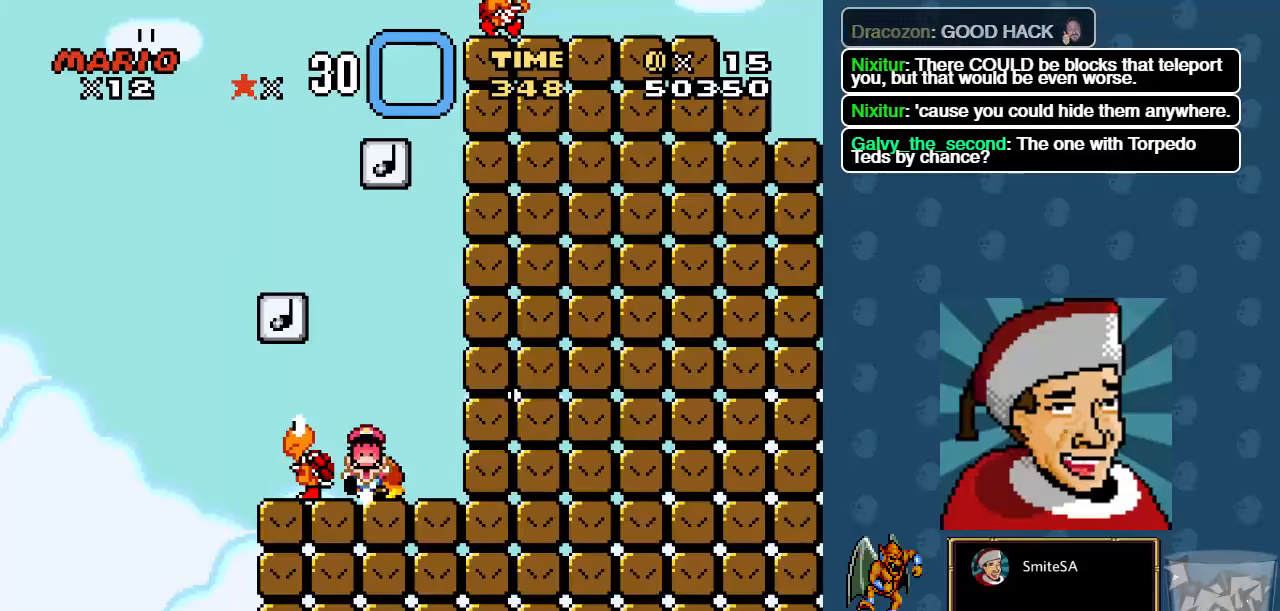
{"buttons": ["A", "X", "L3"], "left_stick": "center", "right_stick": "center", "events": [[100, "L3", "down"], [400, "A", "down"]]}
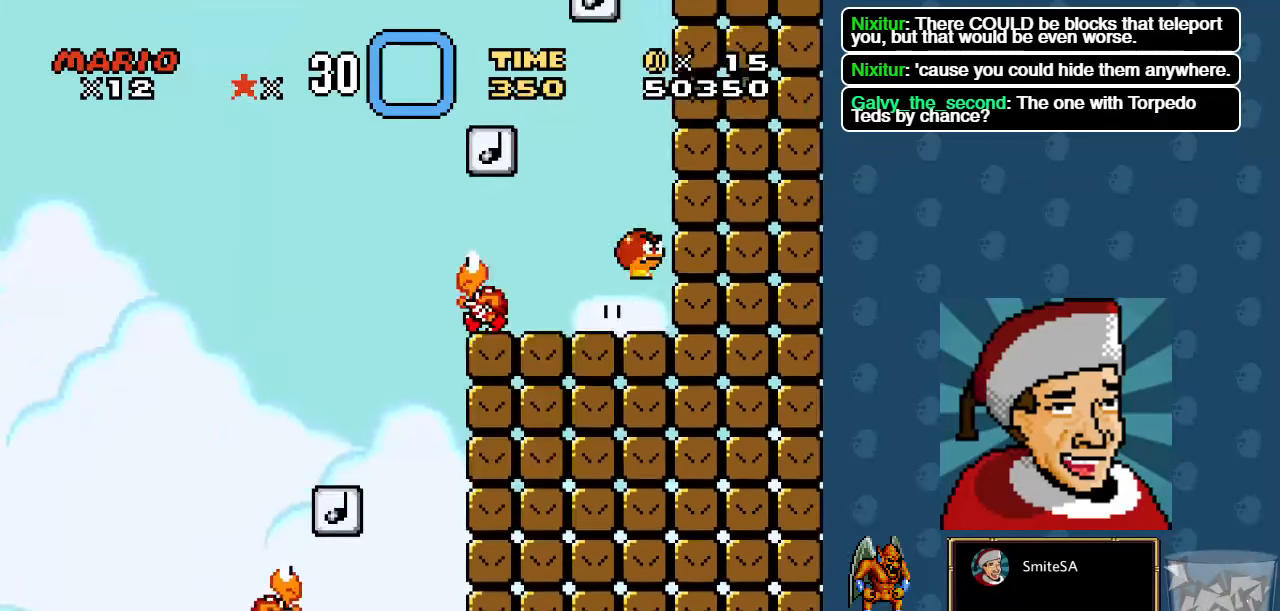
{"buttons": ["A", "X", "DPAD_LEFT"], "left_stick": "center", "right_stick": "center"}
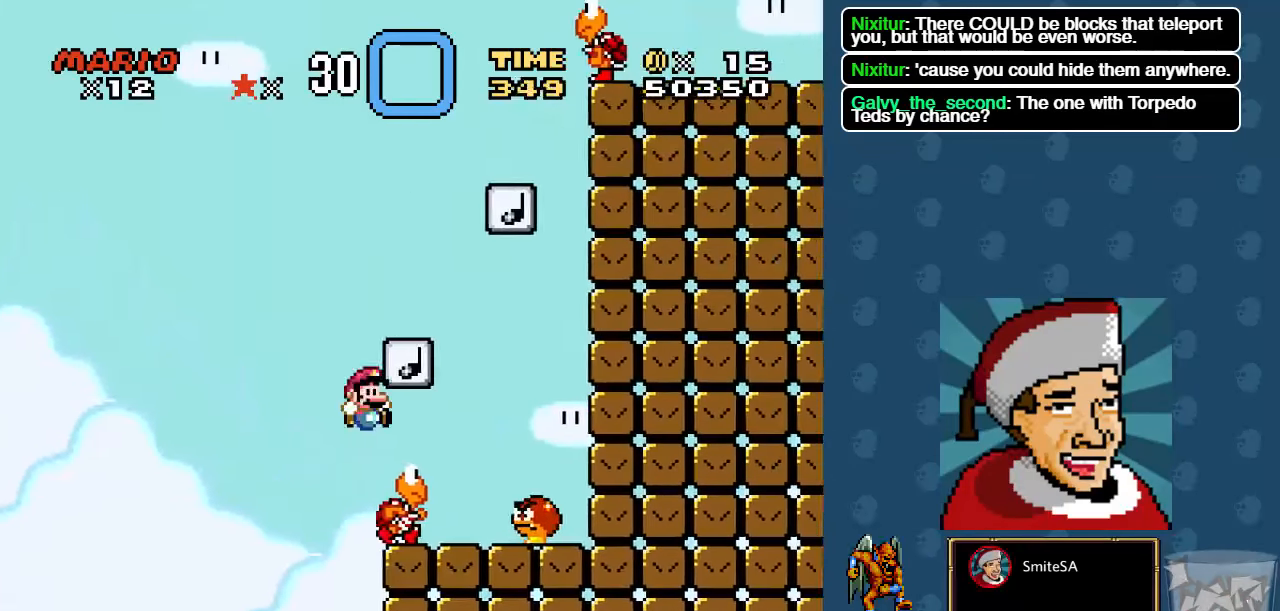
{"buttons": ["A", "X", "DPAD_RIGHT"], "left_stick": "center", "right_stick": "center", "events": [[284, "DPAD_LEFT", "up"], [317, "DPAD_RIGHT", "down"]]}
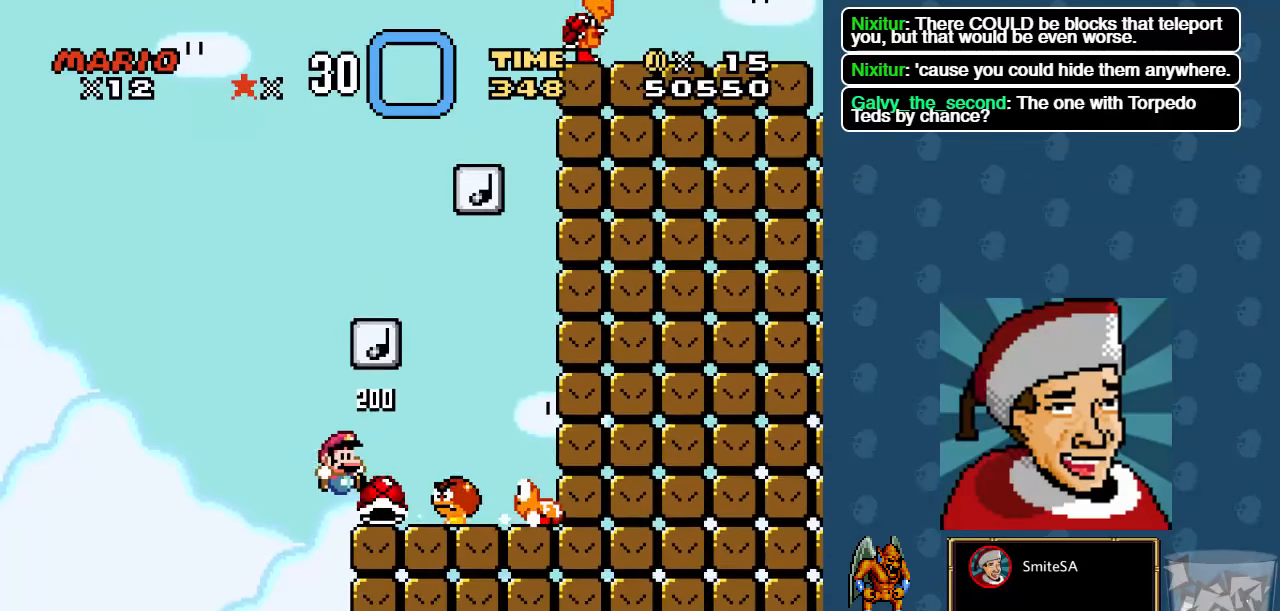
{"buttons": ["A", "X"], "left_stick": "center", "right_stick": "center", "events": [[17, "A", "up"], [117, "DPAD_RIGHT", "up"], [284, "A", "down"]]}
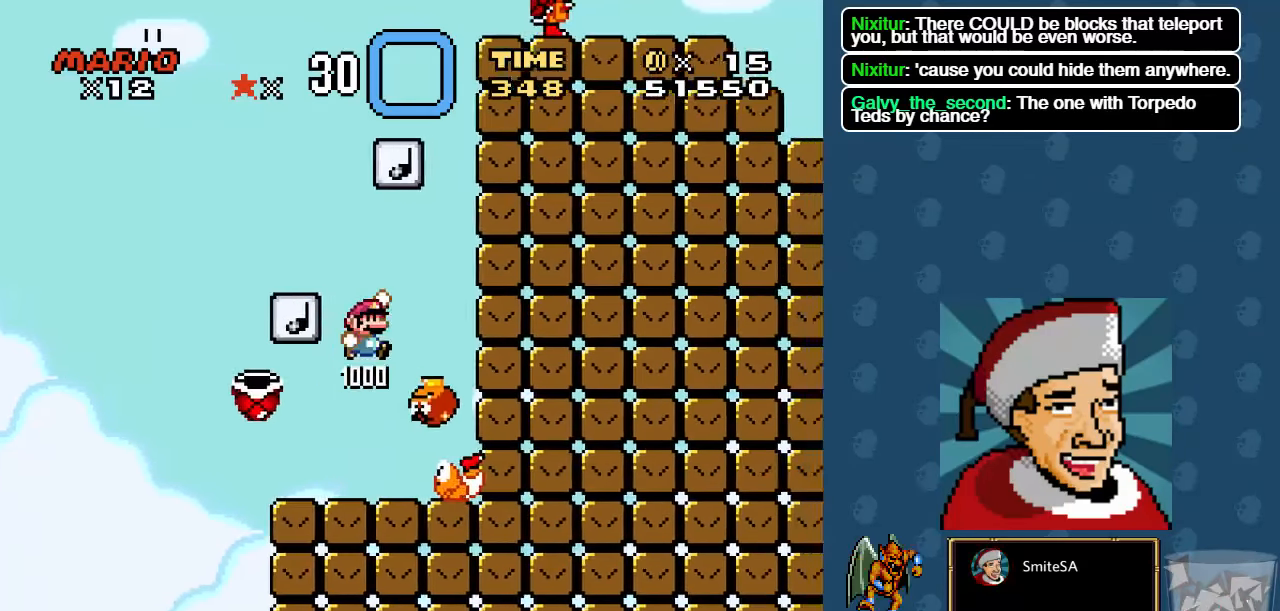
{"buttons": ["A", "X", "DPAD_RIGHT"], "left_stick": "center", "right_stick": "center", "events": [[17, "DPAD_LEFT", "down"], [350, "A", "up"], [383, "DPAD_LEFT", "up"], [450, "DPAD_RIGHT", "down"], [483, "A", "down"]]}
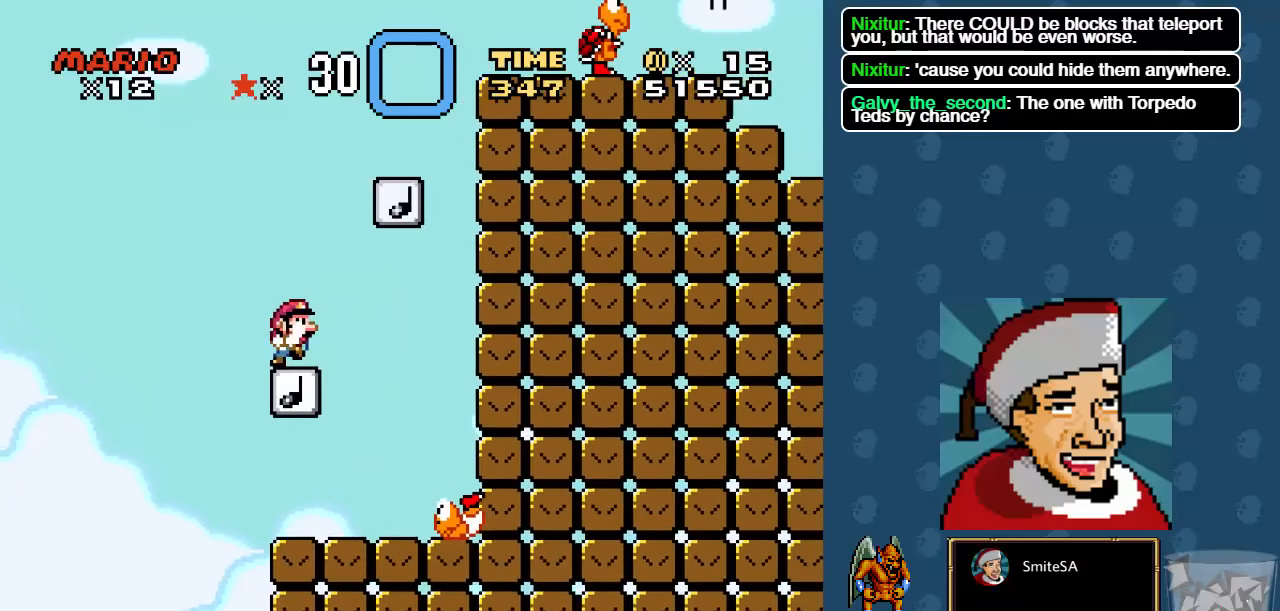
{"buttons": ["A", "X", "DPAD_RIGHT"], "left_stick": "center", "right_stick": "center", "events": []}
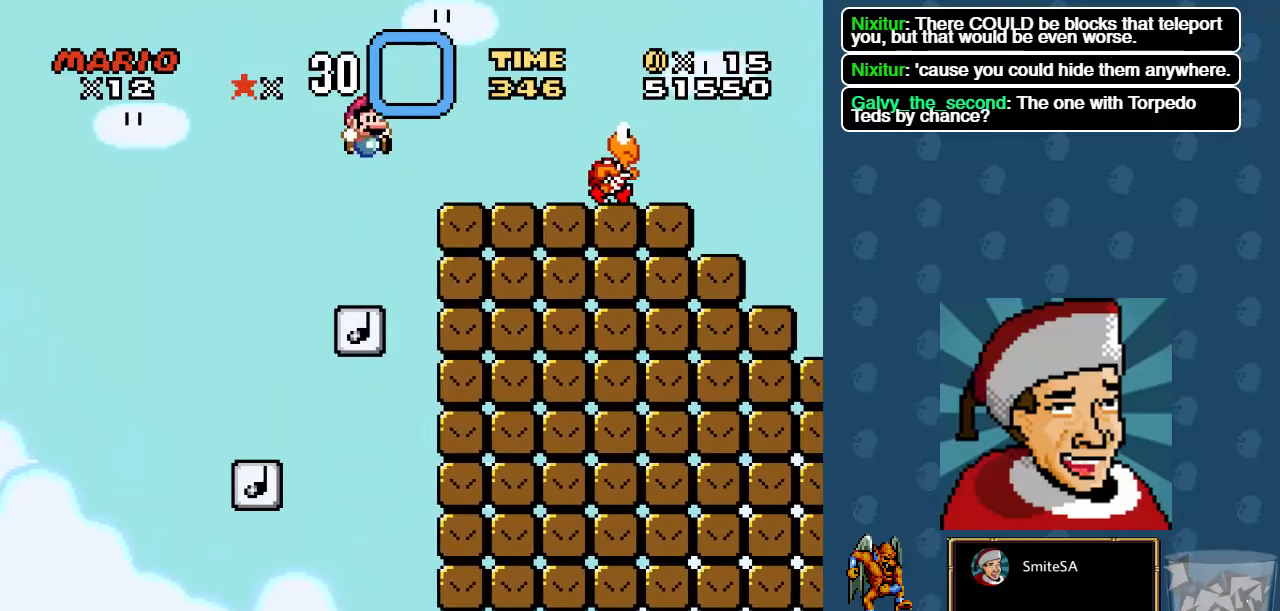
{"buttons": ["X", "DPAD_LEFT"], "left_stick": "center", "right_stick": "center", "events": [[33, "A", "up"], [300, "A", "down"], [366, "A", "up"], [433, "DPAD_RIGHT", "up"], [500, "DPAD_LEFT", "down"]]}
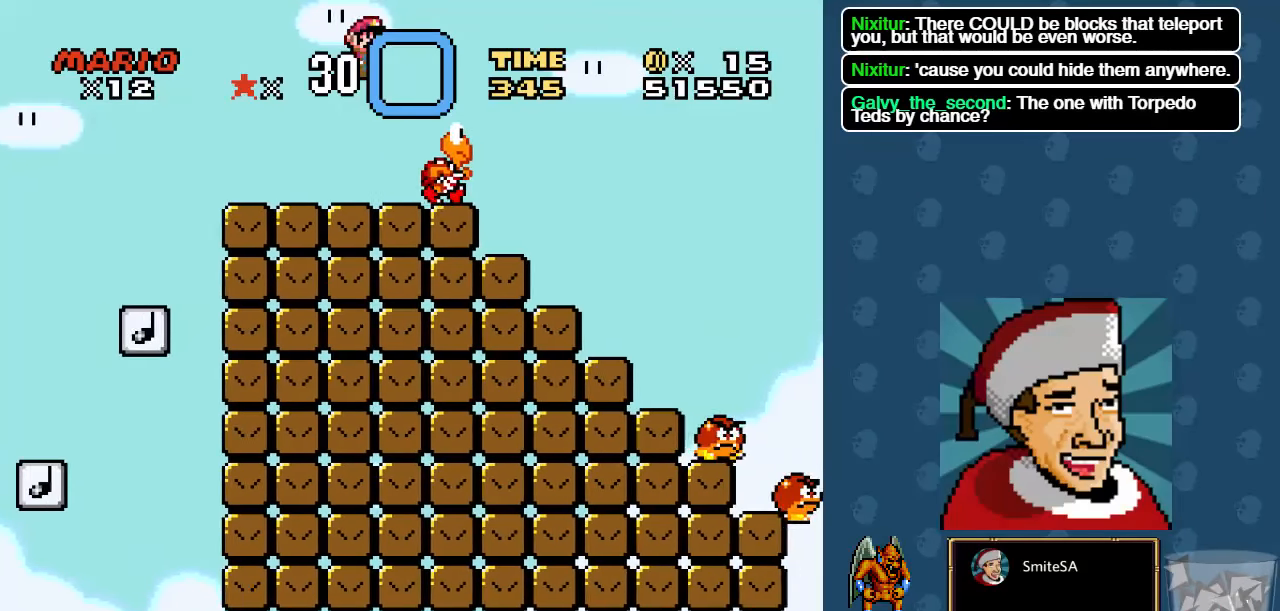
{"buttons": ["X"], "left_stick": "center", "right_stick": "center", "events": [[100, "DPAD_DOWN", "down"], [100, "DPAD_LEFT", "up"], [133, "DPAD_RIGHT", "down"], [166, "DPAD_DOWN", "up"], [466, "DPAD_RIGHT", "up"]]}